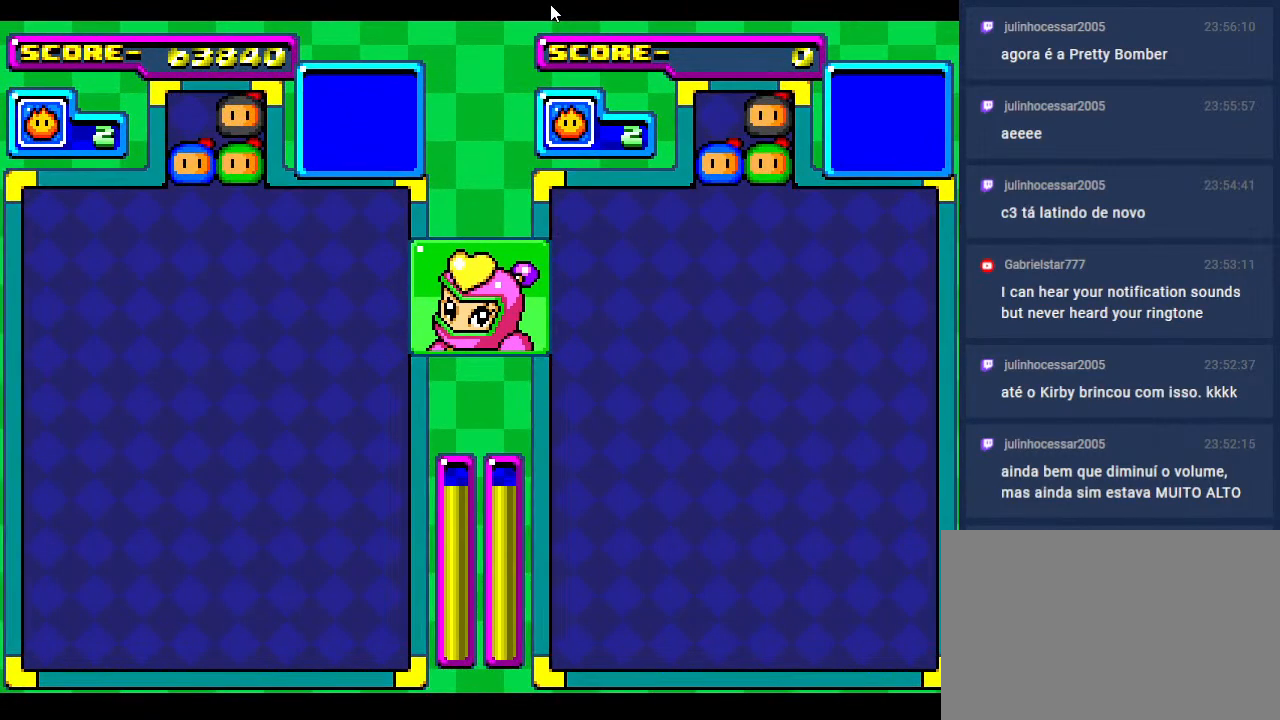
Gameplay with a controller; each line is a JSON object with the inputs held at the frame after it. "events" lists button and stick changes between this image and that frame as [ms after this image, input, new state], when the widget could be followed in between. Not read: L3 R3 other_buttons.
{"buttons": ["DPAD_RIGHT"], "events": [[133, "DPAD_DOWN", "down"], [267, "DPAD_RIGHT", "down"], [367, "DPAD_DOWN", "up"]]}
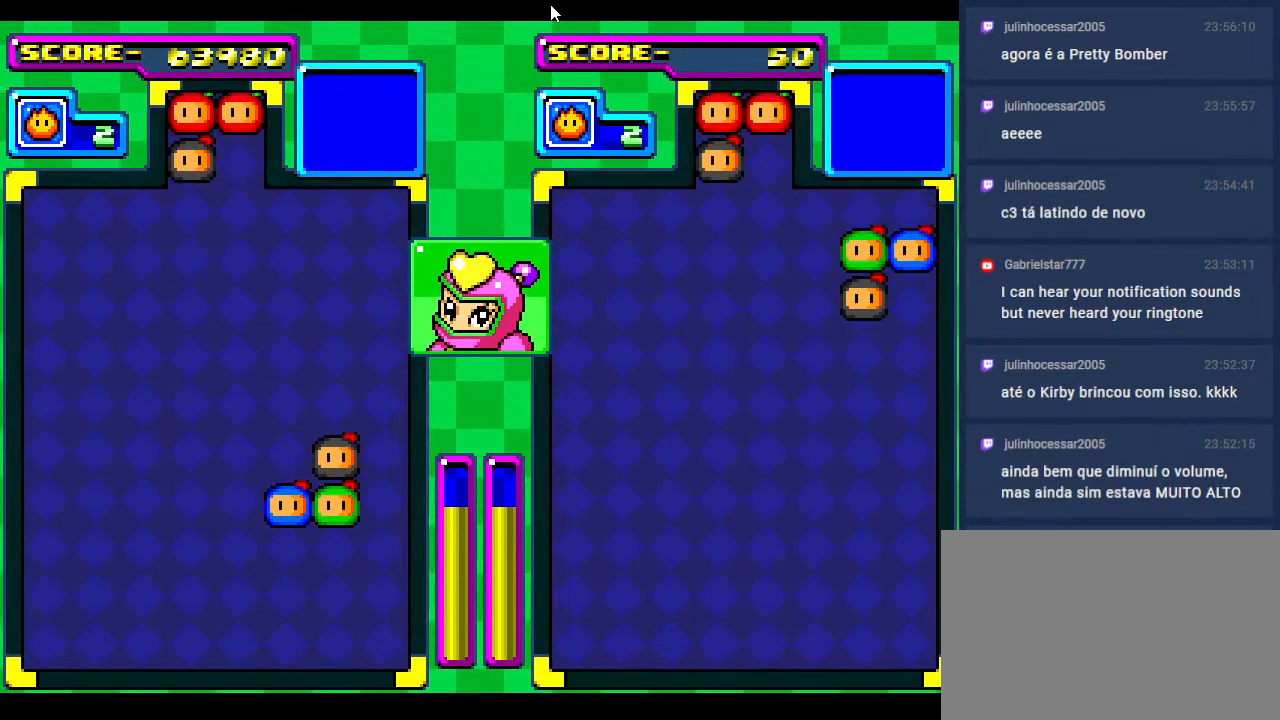
{"buttons": [], "events": [[17, "DPAD_RIGHT", "up"], [117, "DPAD_RIGHT", "down"], [267, "DPAD_DOWN", "down"], [283, "DPAD_RIGHT", "up"], [417, "DPAD_DOWN", "up"]]}
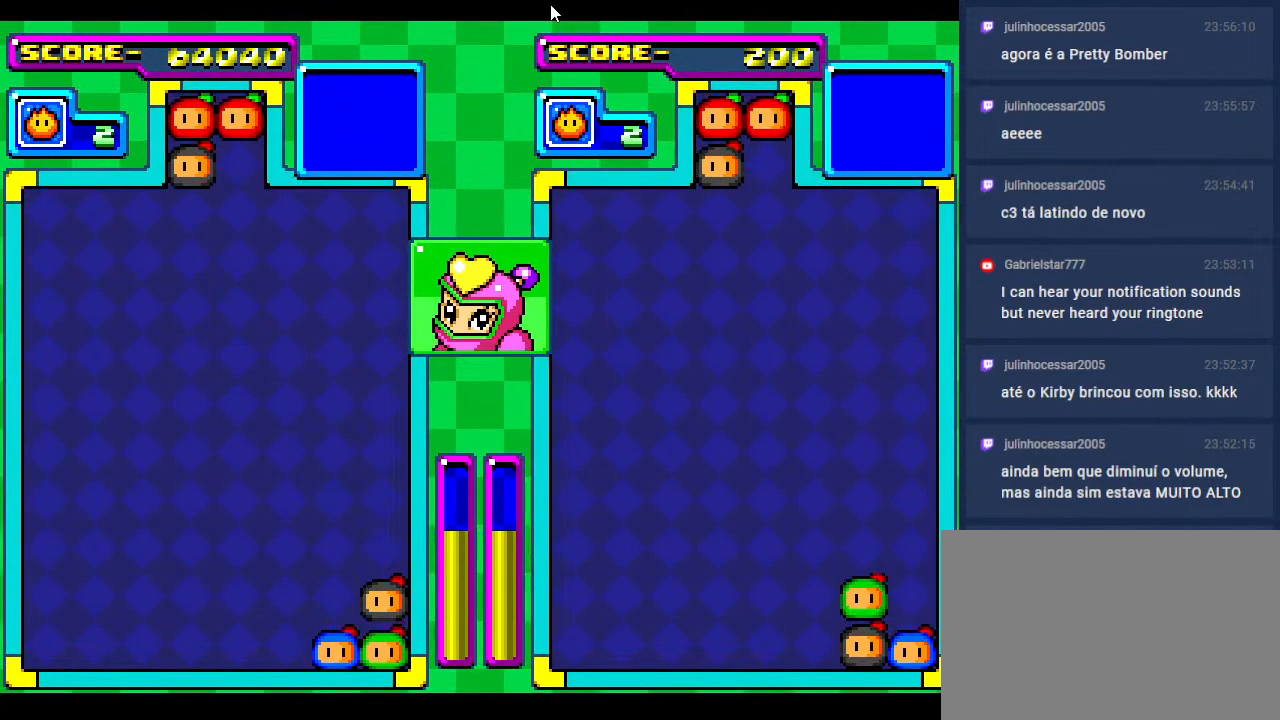
{"buttons": ["DPAD_LEFT"], "events": [[17, "DPAD_DOWN", "down"], [133, "DPAD_DOWN", "up"], [217, "DPAD_LEFT", "down"], [333, "DPAD_DOWN", "down"], [333, "DPAD_LEFT", "up"], [450, "DPAD_LEFT", "down"], [483, "DPAD_DOWN", "up"]]}
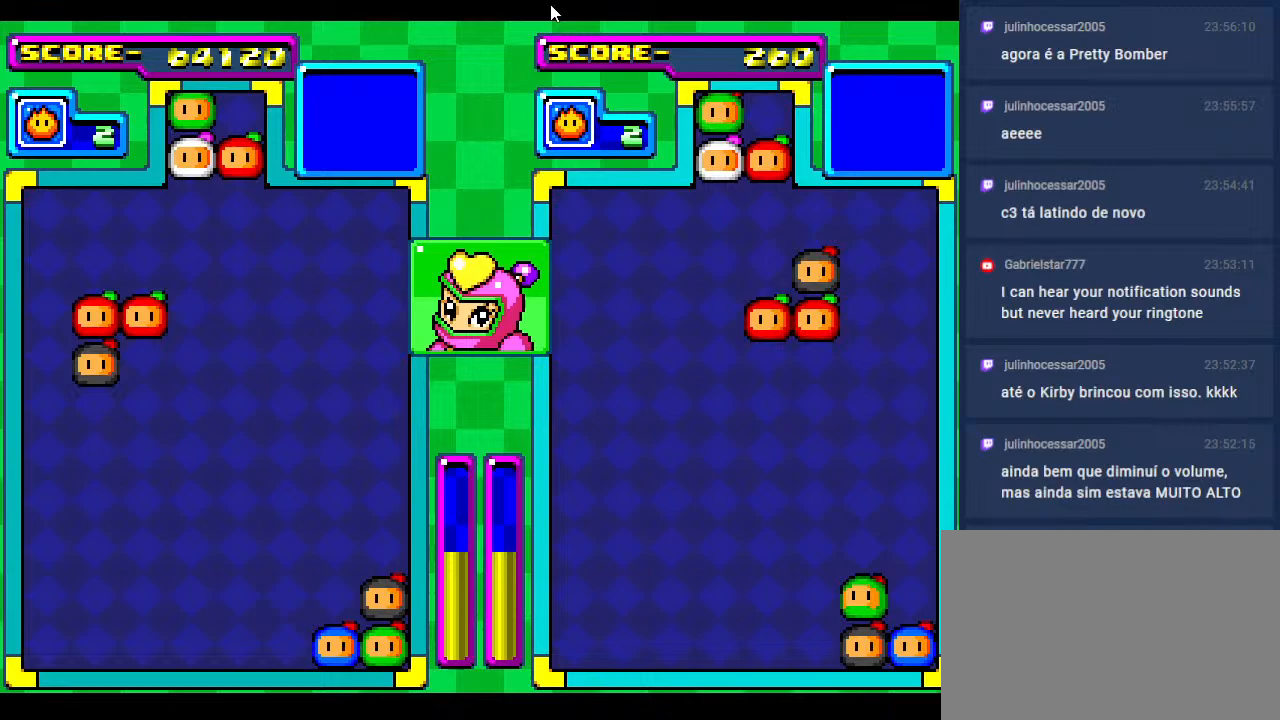
{"buttons": [], "events": [[117, "DPAD_LEFT", "up"], [133, "DPAD_DOWN", "down"], [217, "DPAD_LEFT", "down"], [250, "DPAD_DOWN", "up"], [367, "DPAD_DOWN", "down"], [383, "DPAD_LEFT", "up"], [500, "DPAD_DOWN", "up"]]}
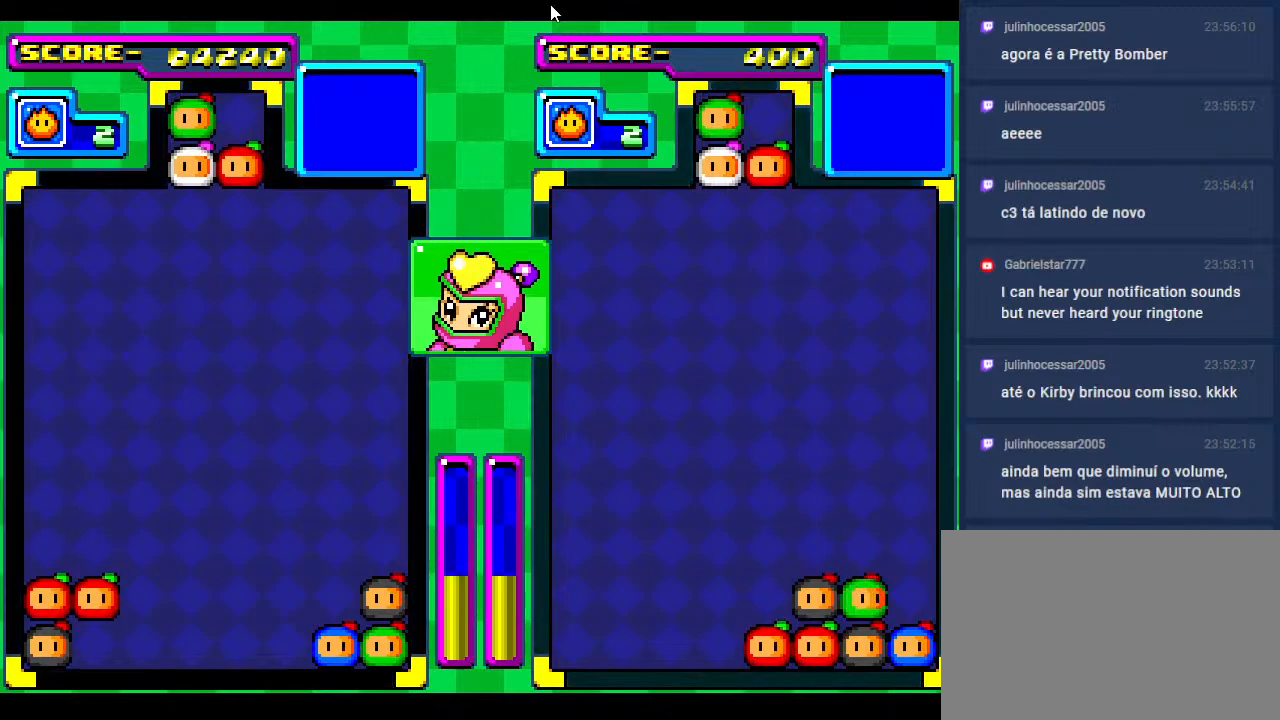
{"buttons": [], "events": [[333, "DPAD_DOWN", "down"], [467, "DPAD_DOWN", "up"]]}
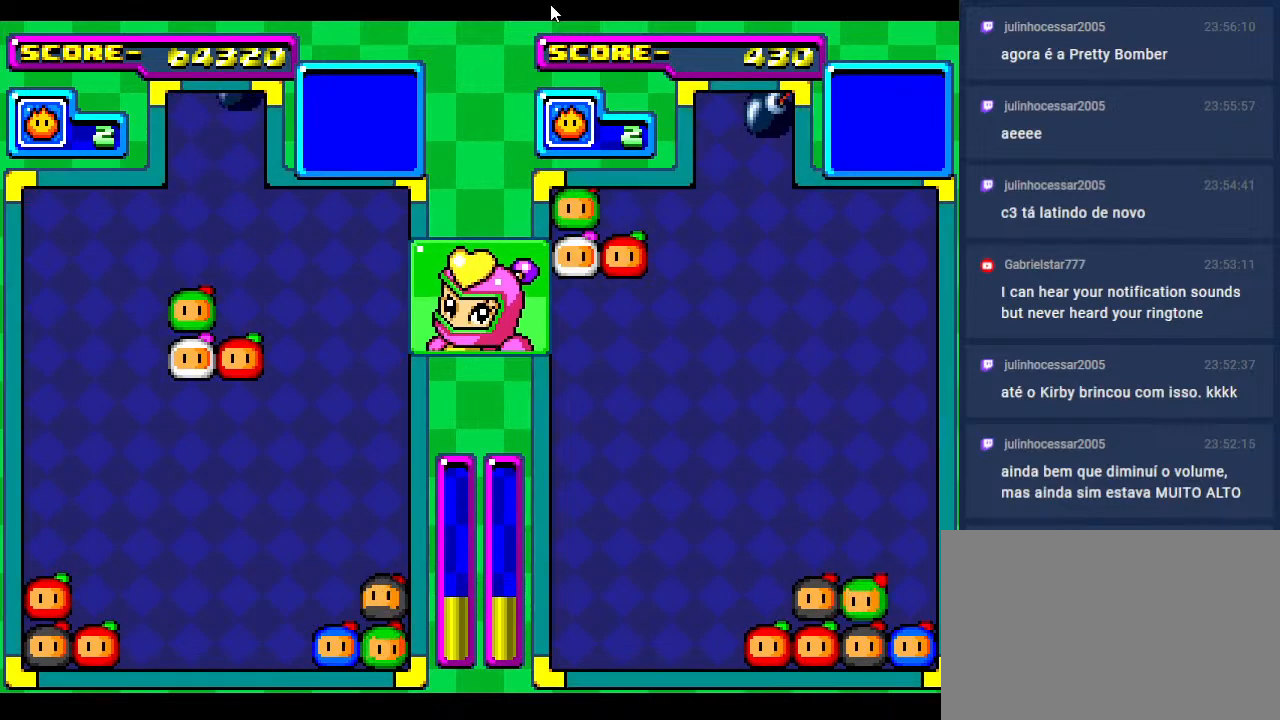
{"buttons": ["DPAD_LEFT"], "events": [[83, "DPAD_DOWN", "down"], [183, "DPAD_LEFT", "down"], [200, "DPAD_DOWN", "up"], [300, "DPAD_LEFT", "up"], [400, "DPAD_LEFT", "down"]]}
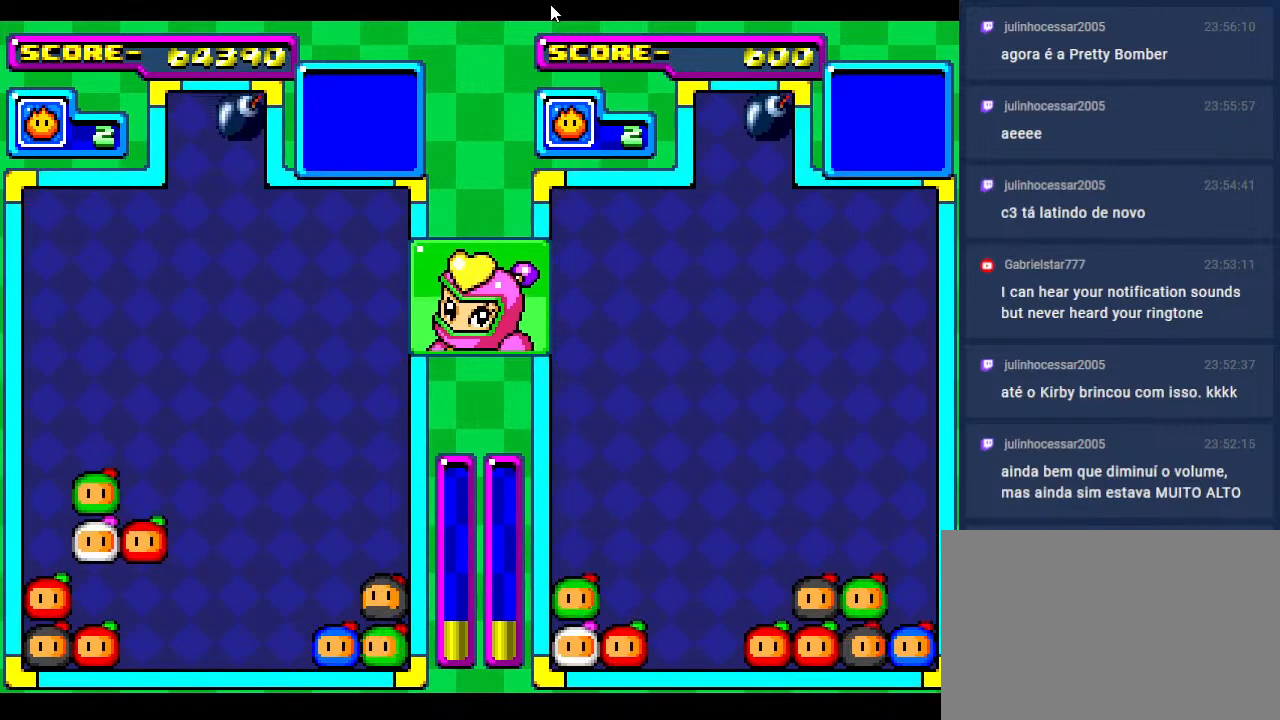
{"buttons": [], "events": [[17, "DPAD_LEFT", "up"], [300, "DPAD_DOWN", "down"], [450, "DPAD_DOWN", "up"]]}
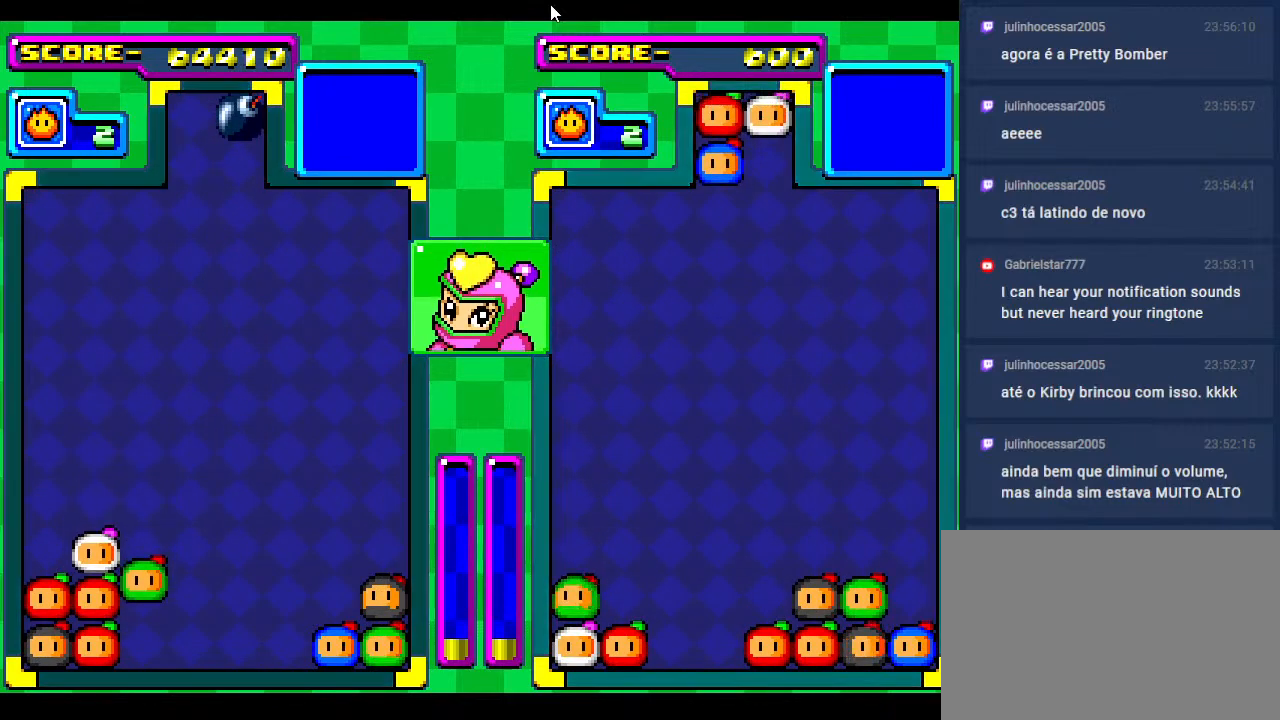
{"buttons": ["DPAD_RIGHT"], "events": [[33, "DPAD_DOWN", "down"], [133, "DPAD_DOWN", "up"], [283, "DPAD_DOWN", "down"], [400, "DPAD_DOWN", "up"], [467, "DPAD_RIGHT", "down"]]}
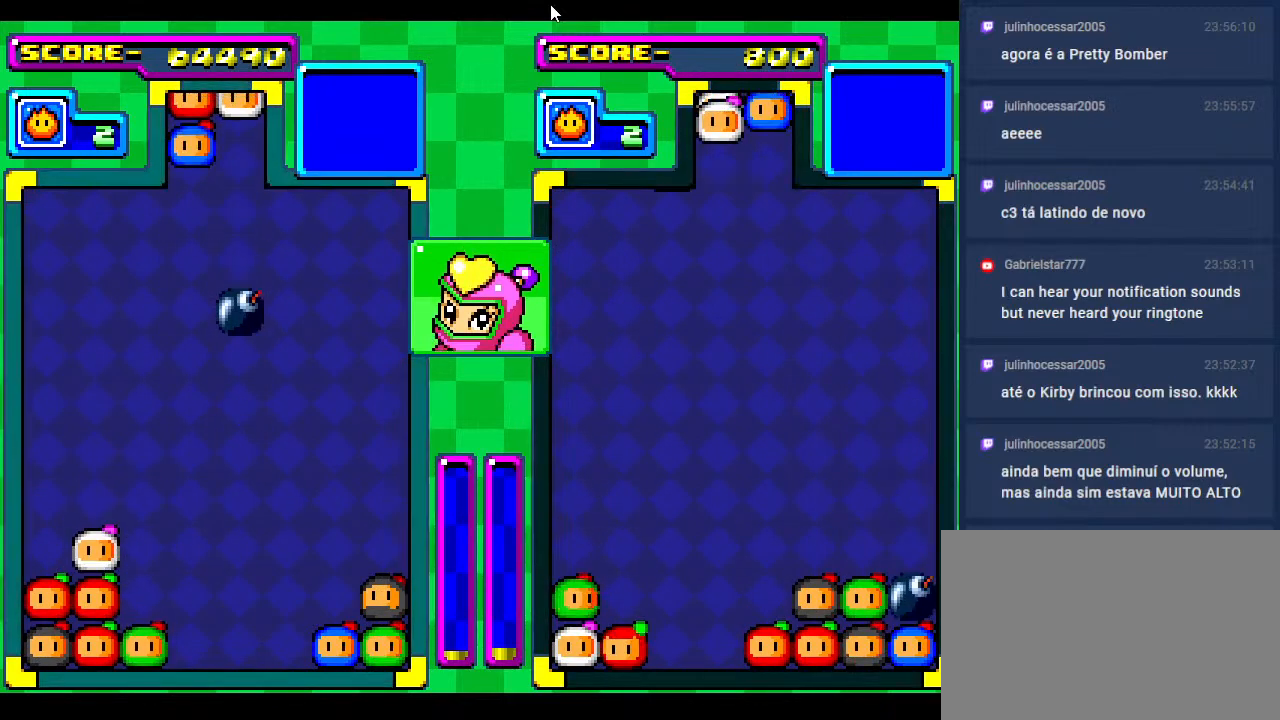
{"buttons": ["DPAD_LEFT"], "events": [[67, "DPAD_DOWN", "down"], [117, "DPAD_RIGHT", "up"], [150, "DPAD_LEFT", "down"], [200, "DPAD_DOWN", "up"], [317, "DPAD_LEFT", "up"], [333, "DPAD_DOWN", "down"], [450, "DPAD_LEFT", "down"], [467, "DPAD_DOWN", "up"]]}
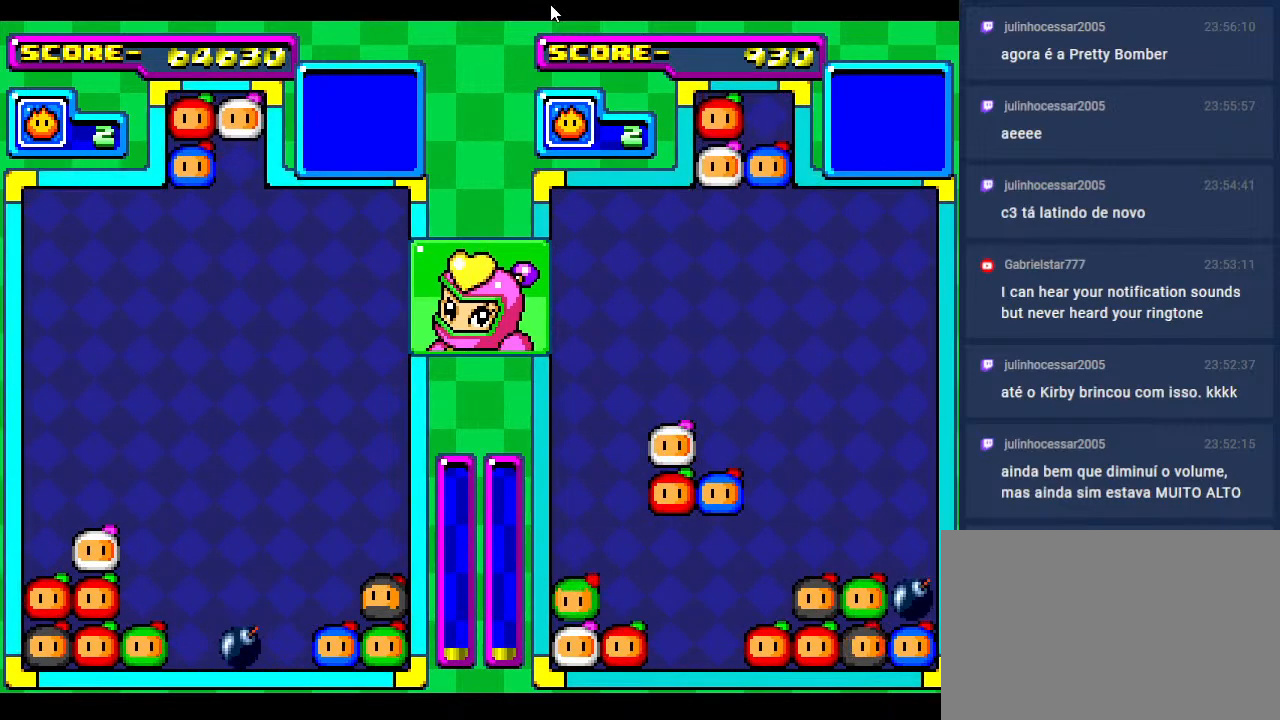
{"buttons": [], "events": [[33, "DPAD_DOWN", "down"], [83, "DPAD_LEFT", "up"], [183, "DPAD_DOWN", "up"]]}
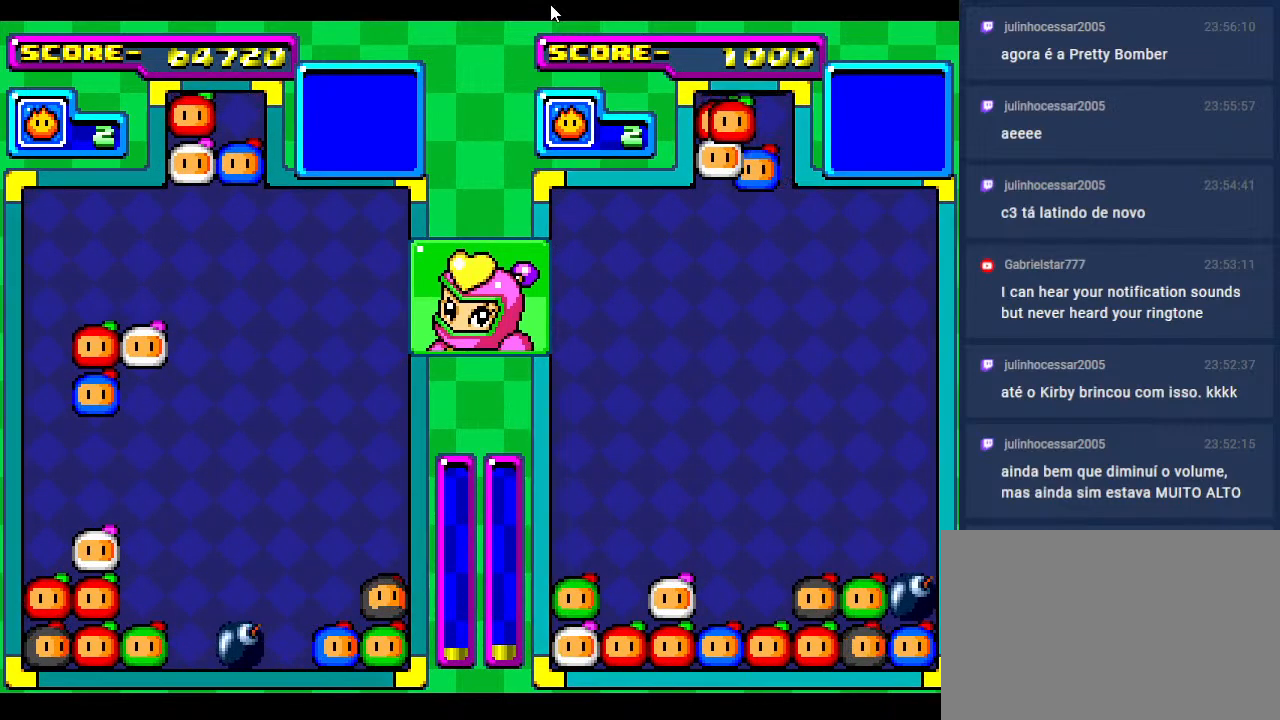
{"buttons": [], "events": [[150, "DPAD_LEFT", "down"], [267, "DPAD_LEFT", "up"], [367, "DPAD_RIGHT", "down"], [500, "DPAD_RIGHT", "up"]]}
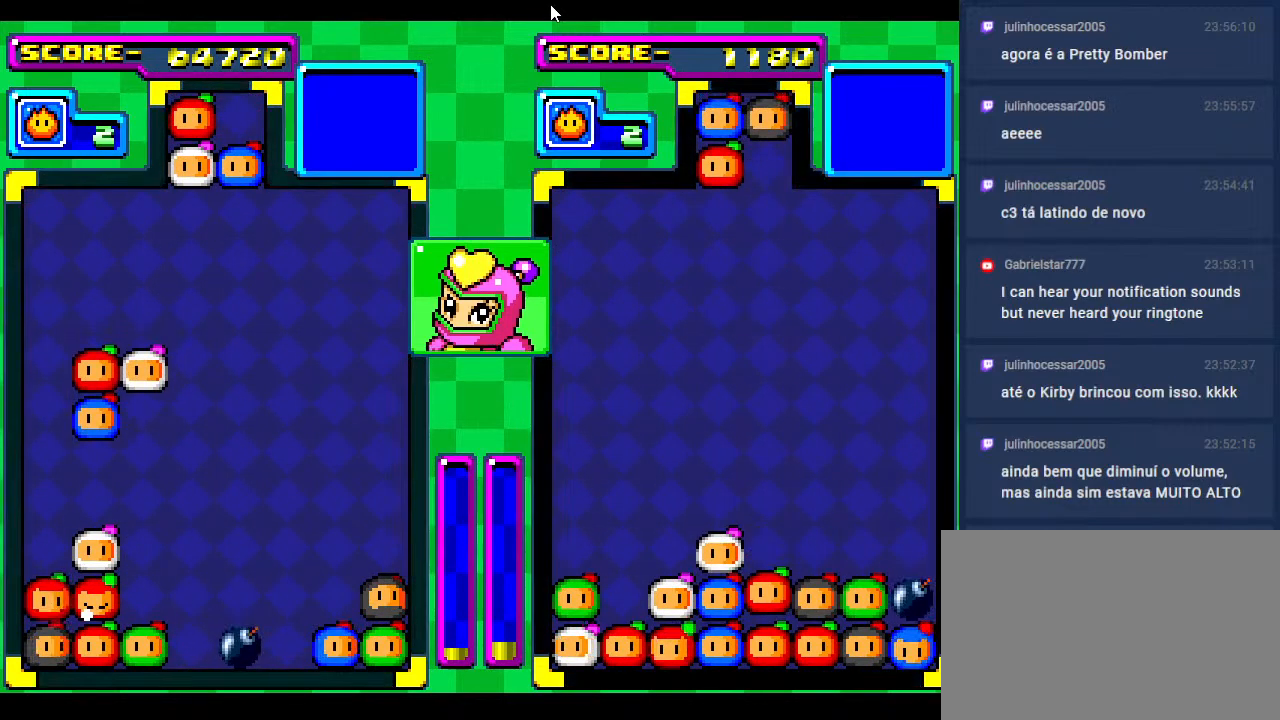
{"buttons": [], "events": [[117, "DPAD_RIGHT", "down"], [200, "DPAD_RIGHT", "up"]]}
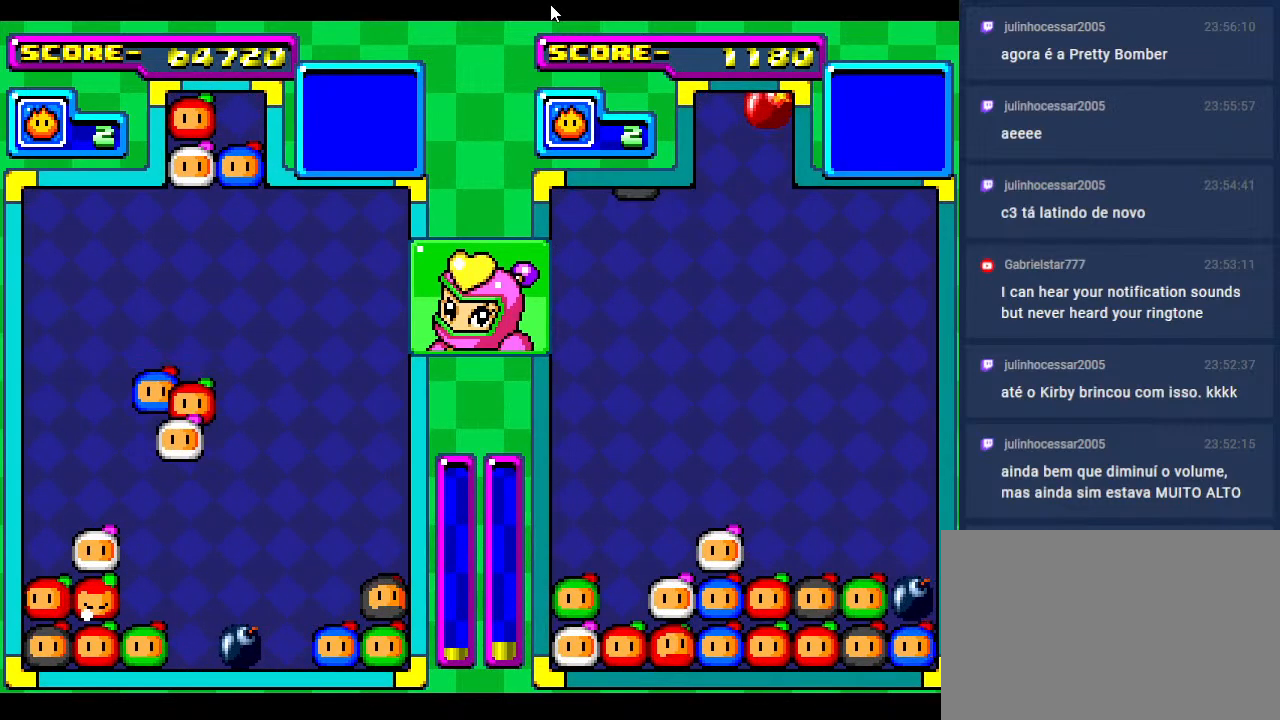
{"buttons": ["DPAD_DOWN"], "events": [[83, "DPAD_LEFT", "down"], [150, "DPAD_DOWN", "down"], [167, "DPAD_LEFT", "up"], [367, "DPAD_DOWN", "up"], [433, "DPAD_DOWN", "down"]]}
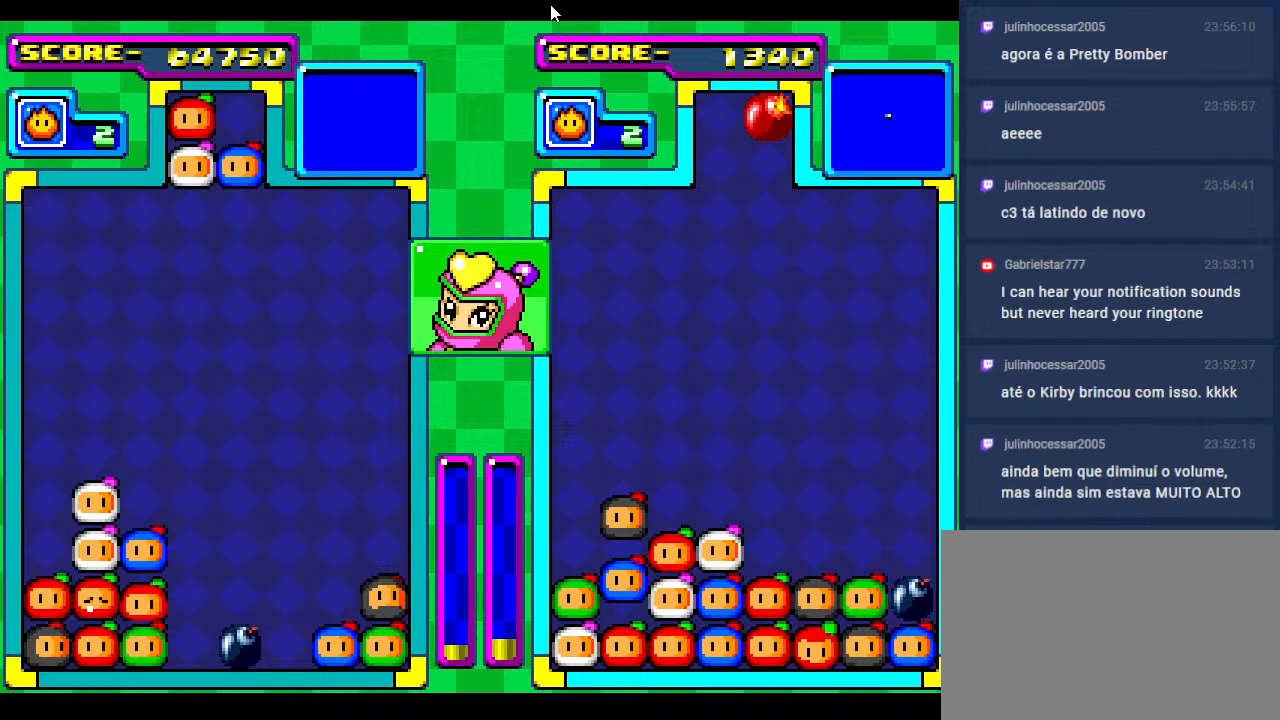
{"buttons": ["DPAD_DOWN", "DPAD_RIGHT"], "events": [[83, "DPAD_DOWN", "up"], [167, "DPAD_DOWN", "down"], [333, "DPAD_DOWN", "up"], [417, "DPAD_RIGHT", "down"], [483, "DPAD_DOWN", "down"]]}
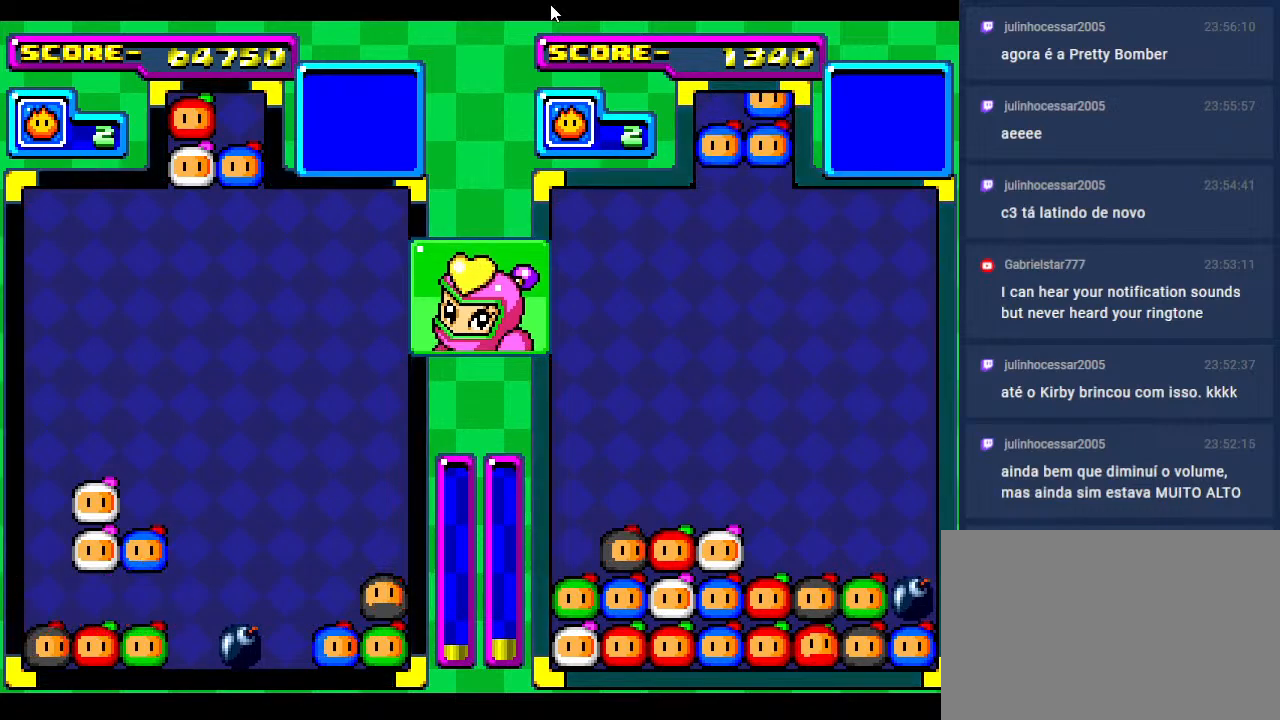
{"buttons": ["DPAD_RIGHT"], "events": [[17, "DPAD_RIGHT", "up"], [100, "DPAD_DOWN", "up"], [183, "DPAD_RIGHT", "down"], [283, "DPAD_DOWN", "down"], [367, "DPAD_RIGHT", "up"], [400, "DPAD_DOWN", "up"], [483, "DPAD_RIGHT", "down"]]}
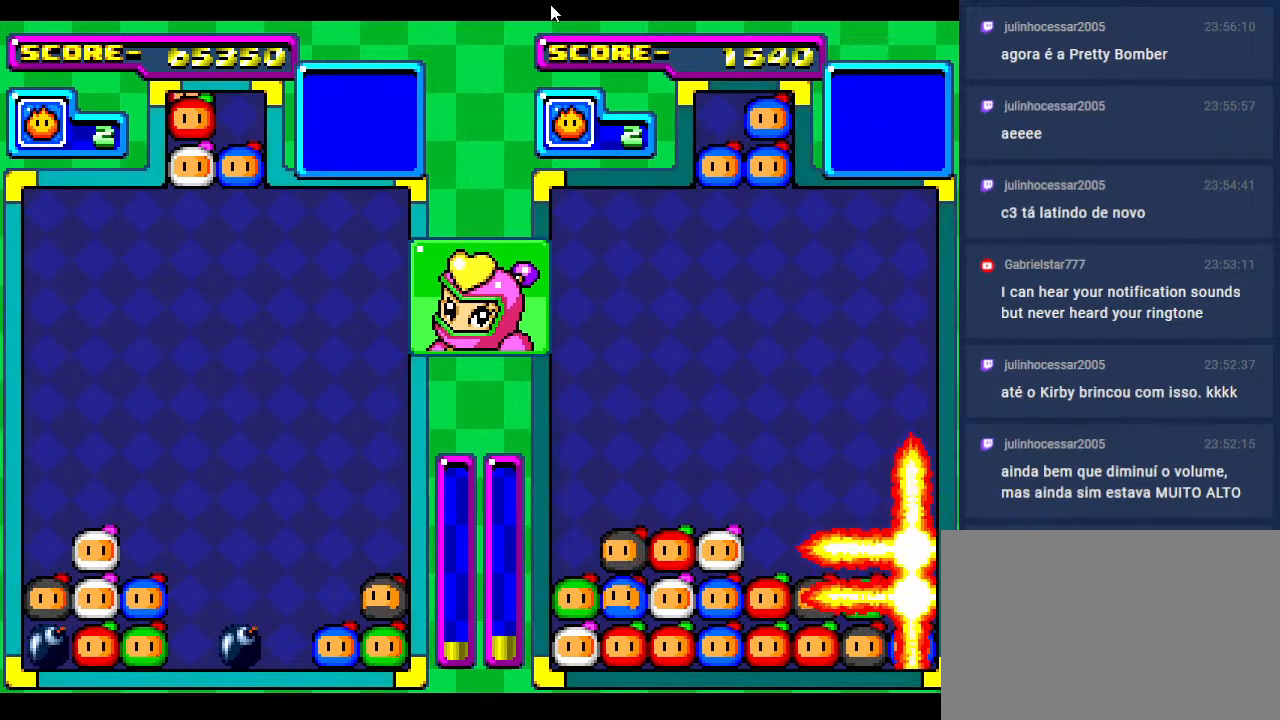
{"buttons": ["DPAD_DOWN"], "events": [[50, "DPAD_DOWN", "down"], [117, "DPAD_RIGHT", "up"], [233, "DPAD_DOWN", "up"], [250, "DPAD_RIGHT", "down"], [333, "DPAD_RIGHT", "up"], [433, "DPAD_DOWN", "down"]]}
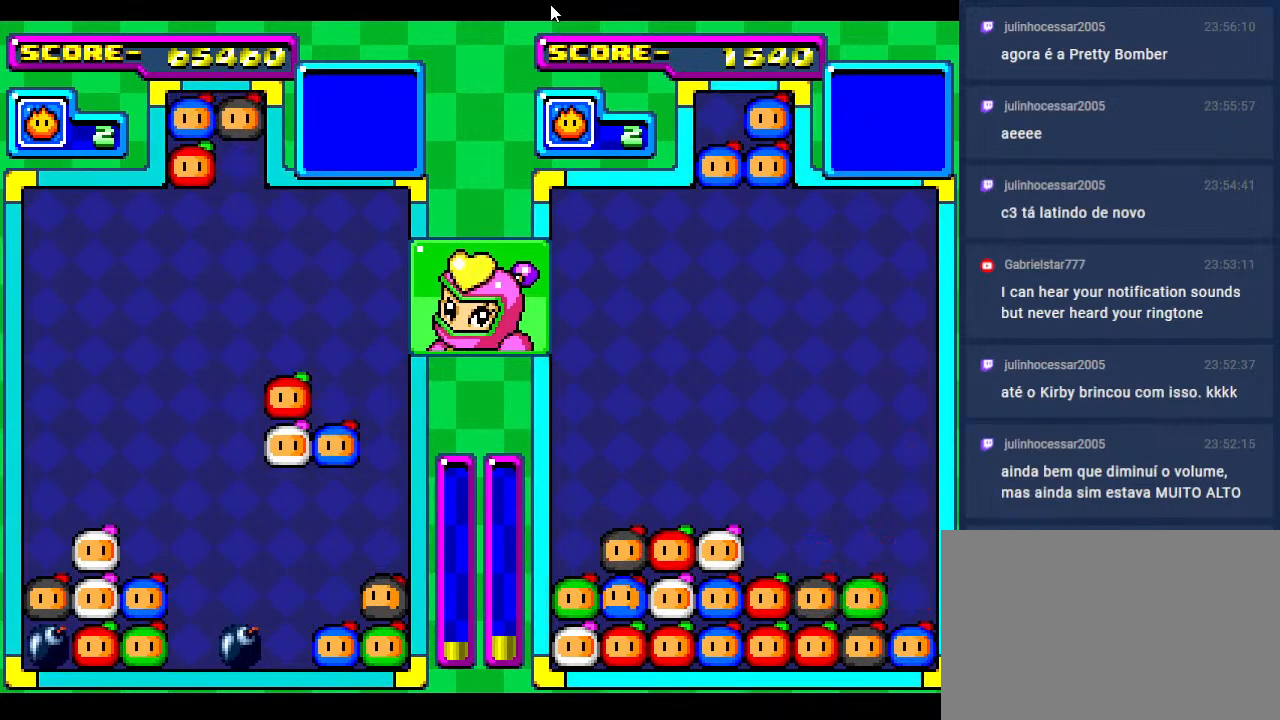
{"buttons": ["DPAD_DOWN"], "events": [[50, "DPAD_DOWN", "up"], [133, "DPAD_DOWN", "down"], [283, "DPAD_DOWN", "up"], [467, "DPAD_DOWN", "down"]]}
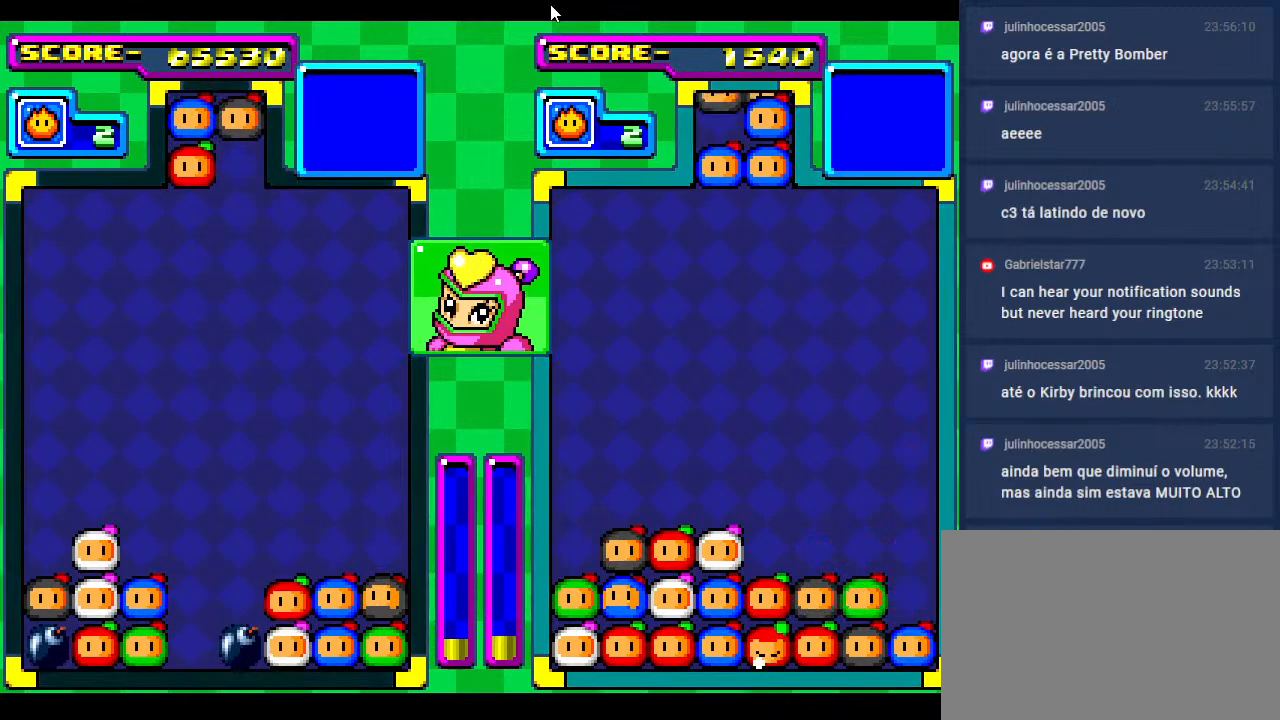
{"buttons": ["DPAD_DOWN"], "events": [[33, "DPAD_DOWN", "up"], [350, "DPAD_DOWN", "down"]]}
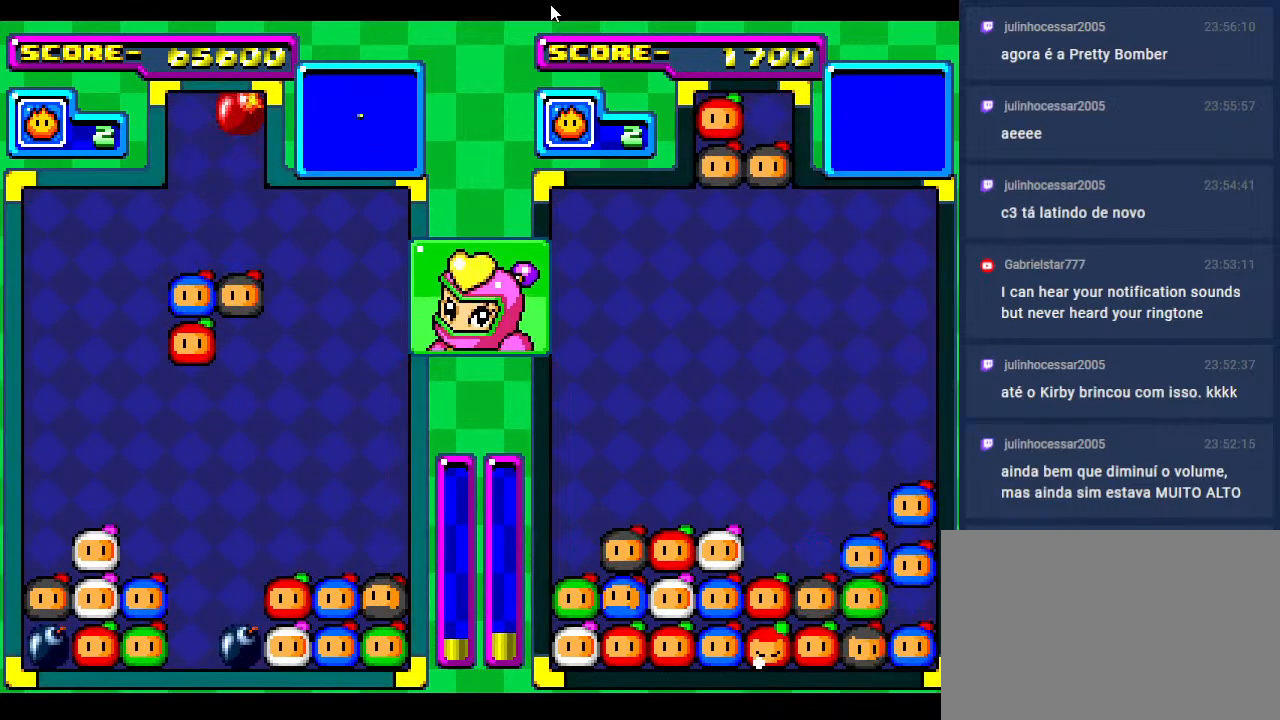
{"buttons": ["DPAD_RIGHT"], "events": [[17, "DPAD_LEFT", "down"], [67, "DPAD_DOWN", "up"], [100, "DPAD_LEFT", "up"], [217, "DPAD_RIGHT", "down"], [333, "DPAD_RIGHT", "up"], [433, "DPAD_RIGHT", "down"]]}
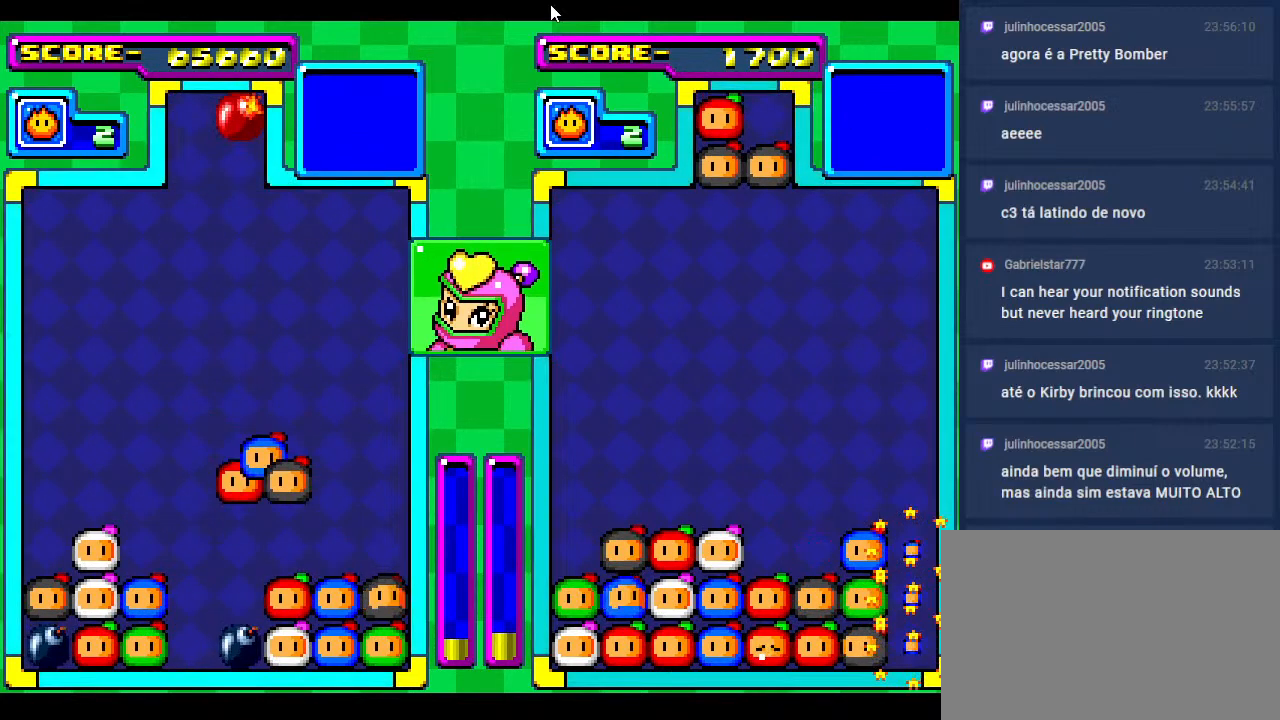
{"buttons": ["DPAD_DOWN"], "events": [[33, "DPAD_RIGHT", "up"], [133, "DPAD_RIGHT", "down"], [267, "DPAD_RIGHT", "up"], [300, "DPAD_DOWN", "down"], [417, "DPAD_DOWN", "up"], [467, "DPAD_DOWN", "down"]]}
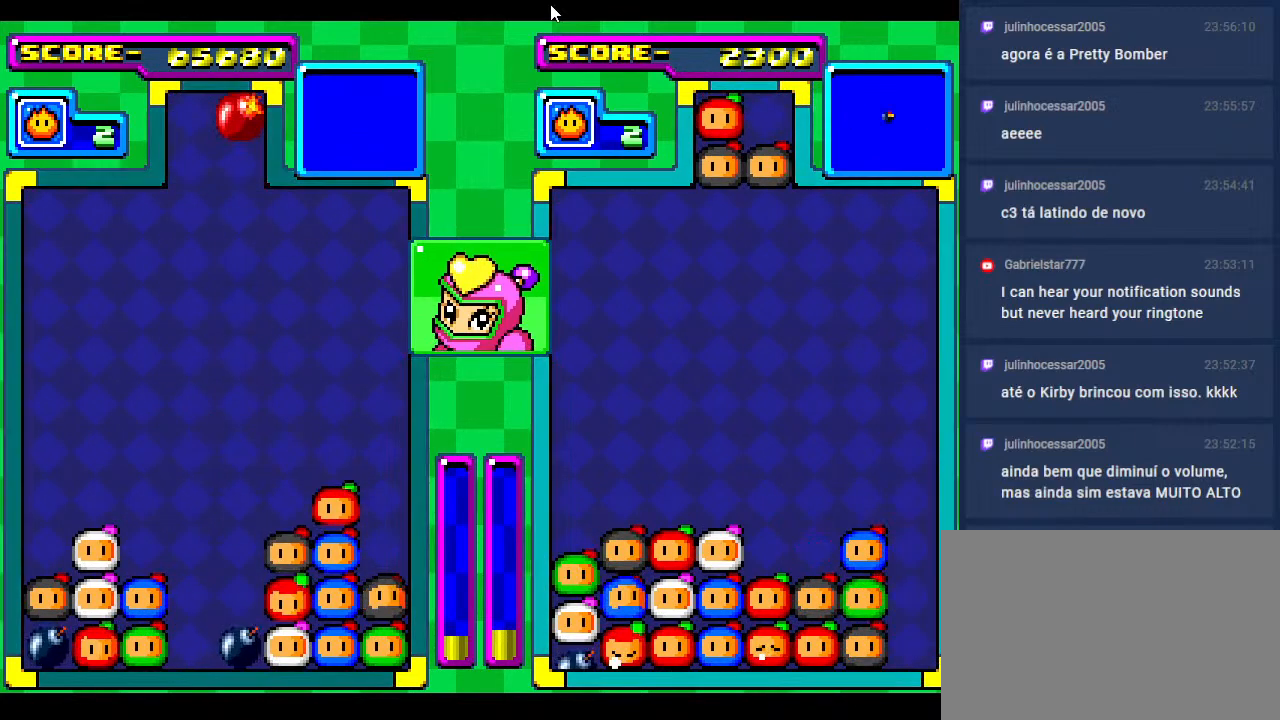
{"buttons": ["DPAD_DOWN"], "events": [[100, "DPAD_DOWN", "up"], [167, "DPAD_DOWN", "down"], [317, "DPAD_DOWN", "up"], [417, "DPAD_DOWN", "down"]]}
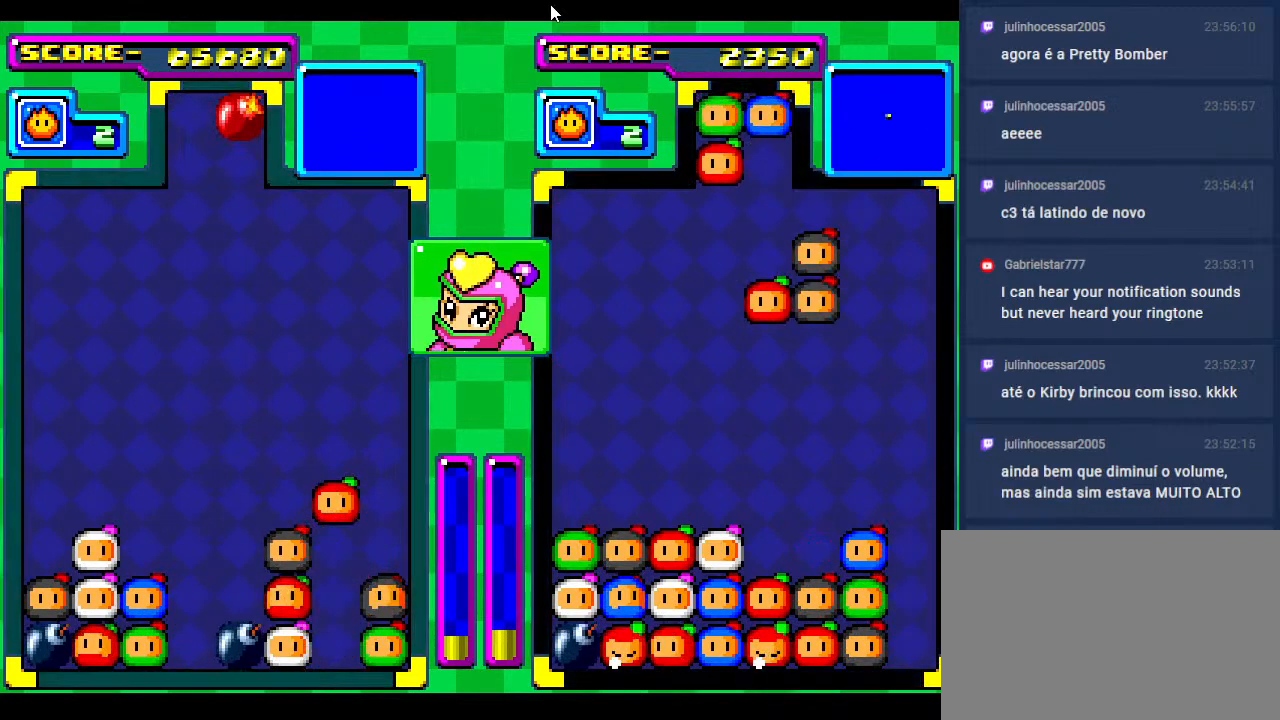
{"buttons": ["DPAD_LEFT"], "events": [[100, "DPAD_DOWN", "up"], [250, "DPAD_DOWN", "down"], [417, "DPAD_DOWN", "up"], [500, "DPAD_LEFT", "down"]]}
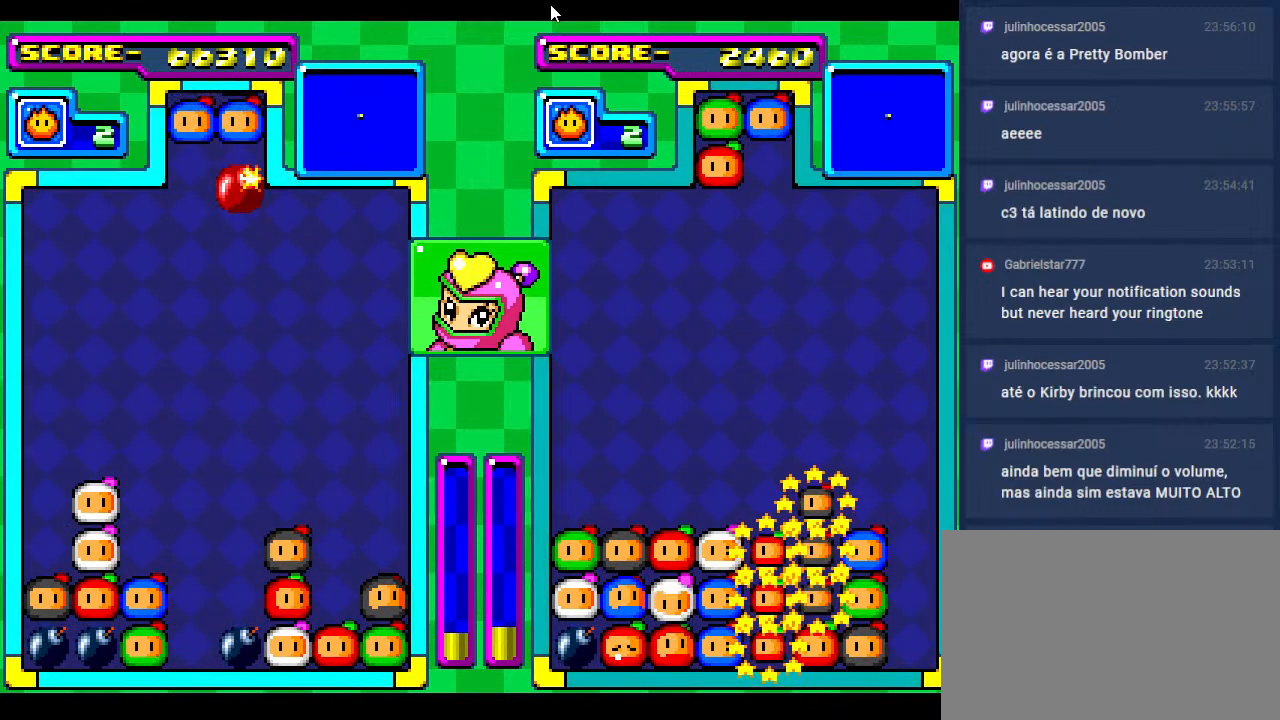
{"buttons": ["DPAD_DOWN"], "events": [[50, "DPAD_DOWN", "down"], [100, "DPAD_LEFT", "up"], [217, "DPAD_DOWN", "up"], [400, "DPAD_DOWN", "down"]]}
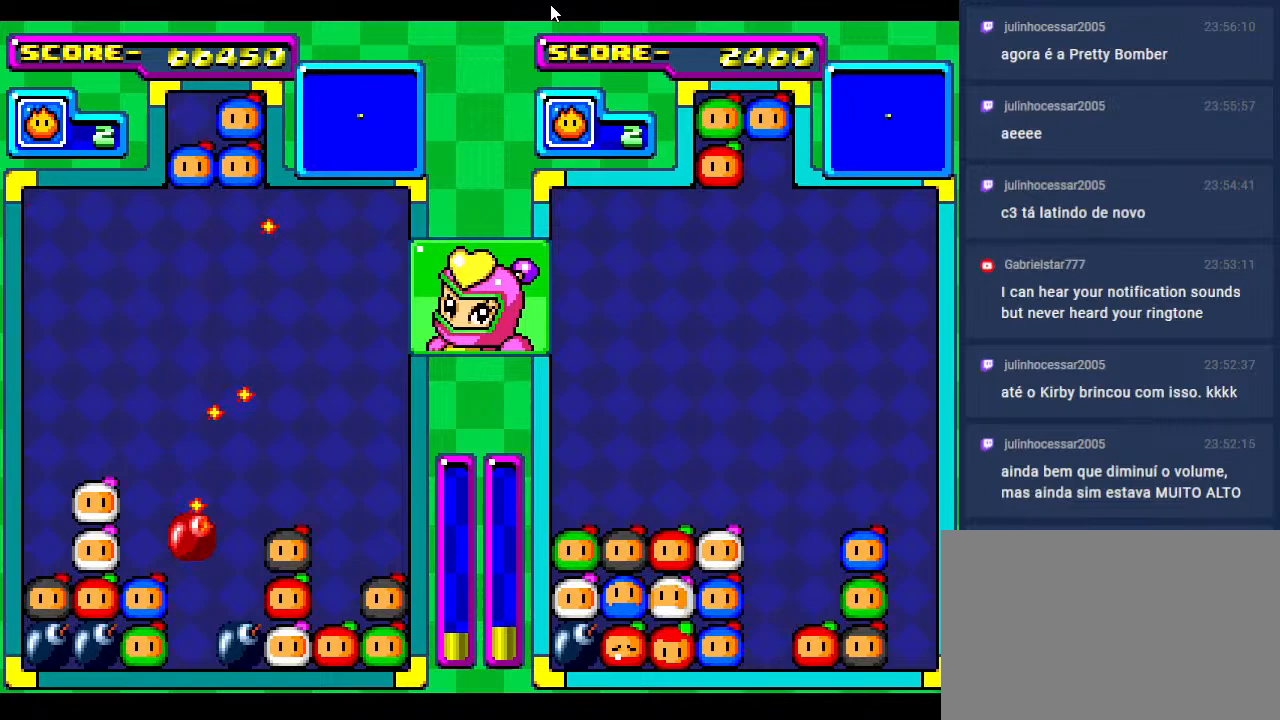
{"buttons": [], "events": [[200, "DPAD_DOWN", "up"], [233, "DPAD_RIGHT", "down"], [367, "DPAD_RIGHT", "up"], [383, "DPAD_DOWN", "down"], [500, "DPAD_DOWN", "up"]]}